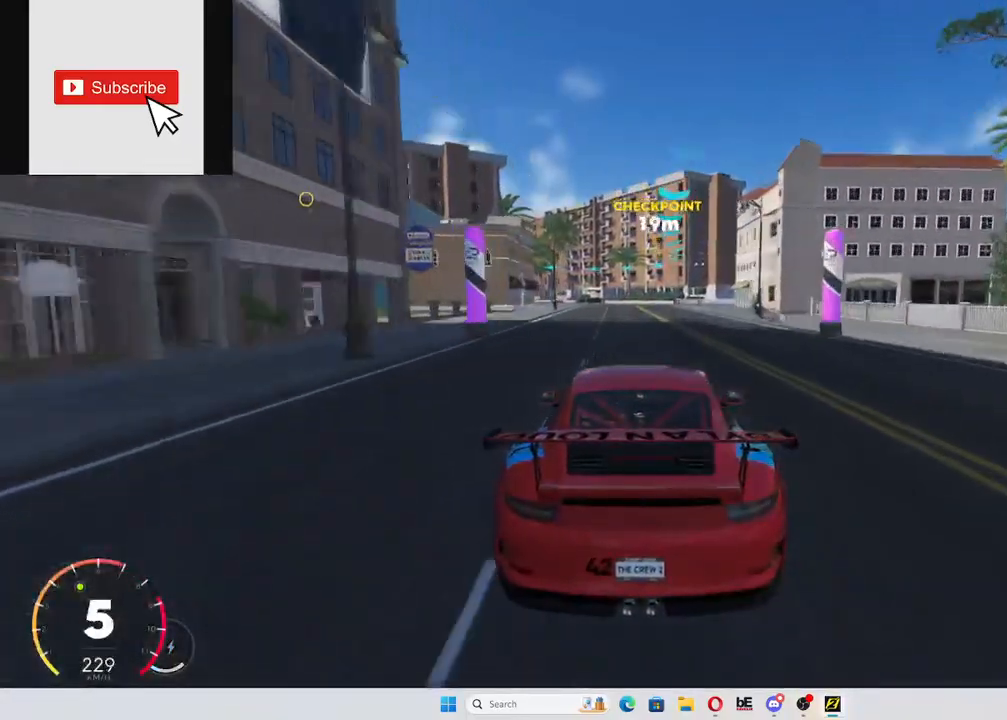
Gameplay with a controller (Xbox layout); each line is a JSON object with the inputs held at the frame after it. "events" lists button and stick changes between this image and that frame as [ms after this image, input, new state], when the widget could be followed in between. Not read: L3 R3.
{"buttons": ["L2"], "left_stick": "left", "right_stick": "center", "events": [[67, "left_stick", "right"], [200, "left_stick", "center"], [317, "left_stick", "left"], [350, "R2", "up"], [434, "L2", "down"]]}
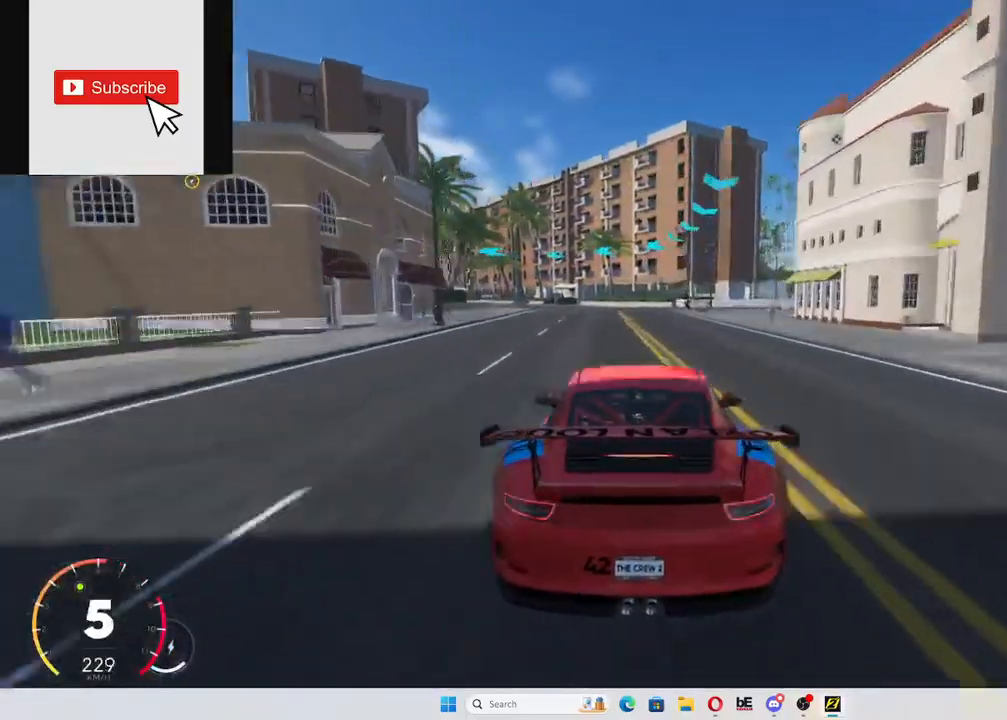
{"buttons": ["L2"], "left_stick": "left", "right_stick": "center", "events": []}
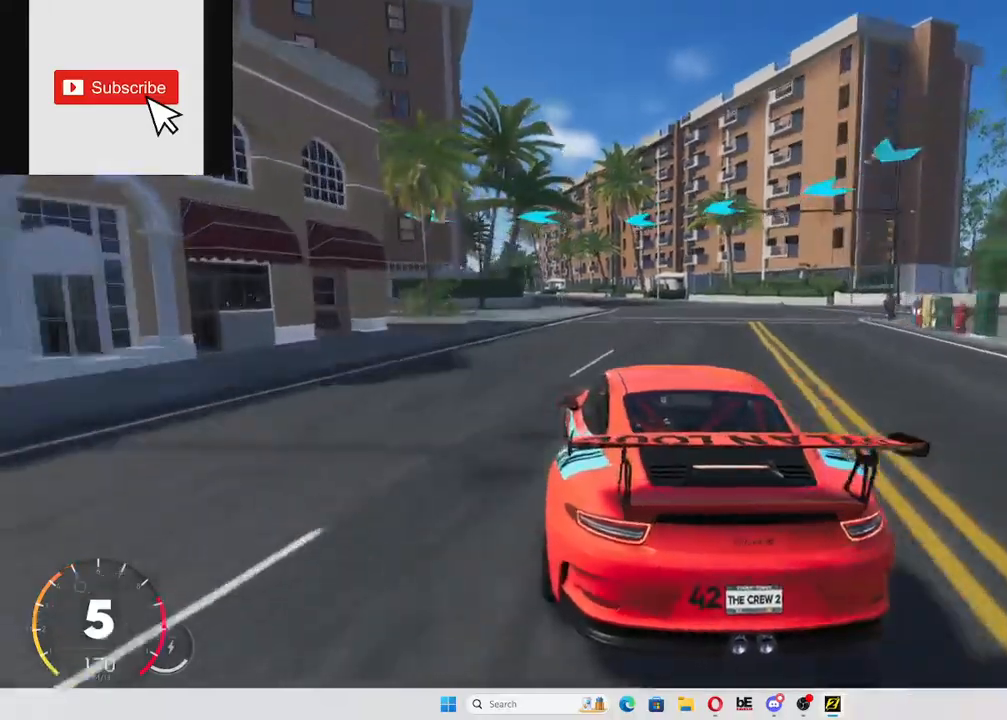
{"buttons": [], "left_stick": "center", "right_stick": "center", "events": [[450, "L2", "up"], [467, "left_stick", "center"]]}
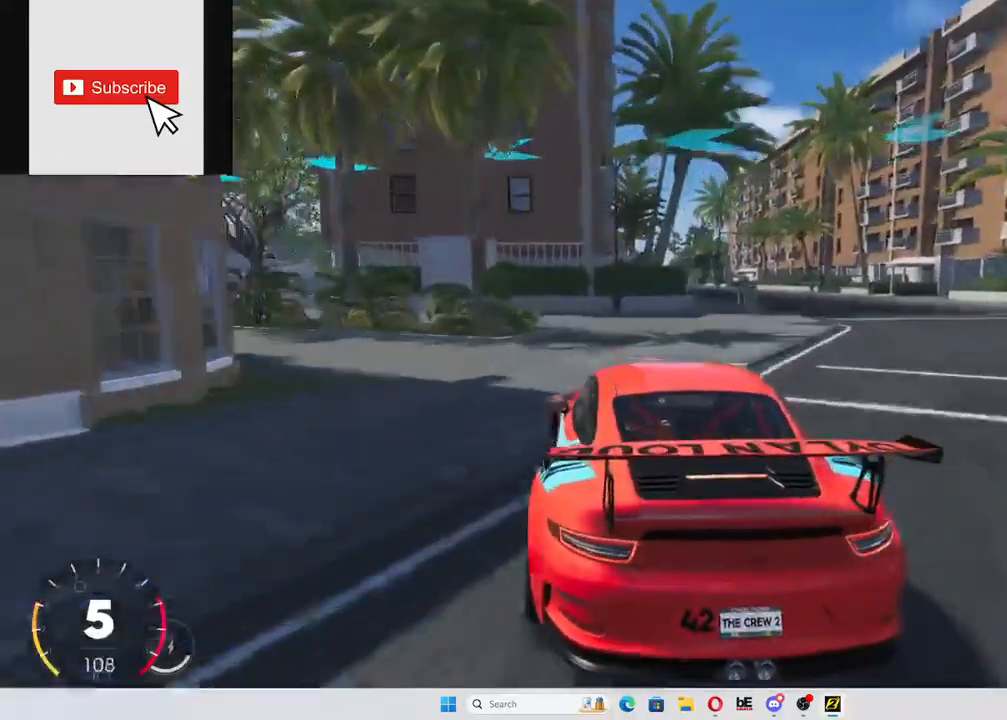
{"buttons": ["L2"], "left_stick": "left", "right_stick": "center", "events": [[50, "left_stick", "right"], [134, "left_stick", "center"], [434, "L2", "down"], [434, "left_stick", "left"]]}
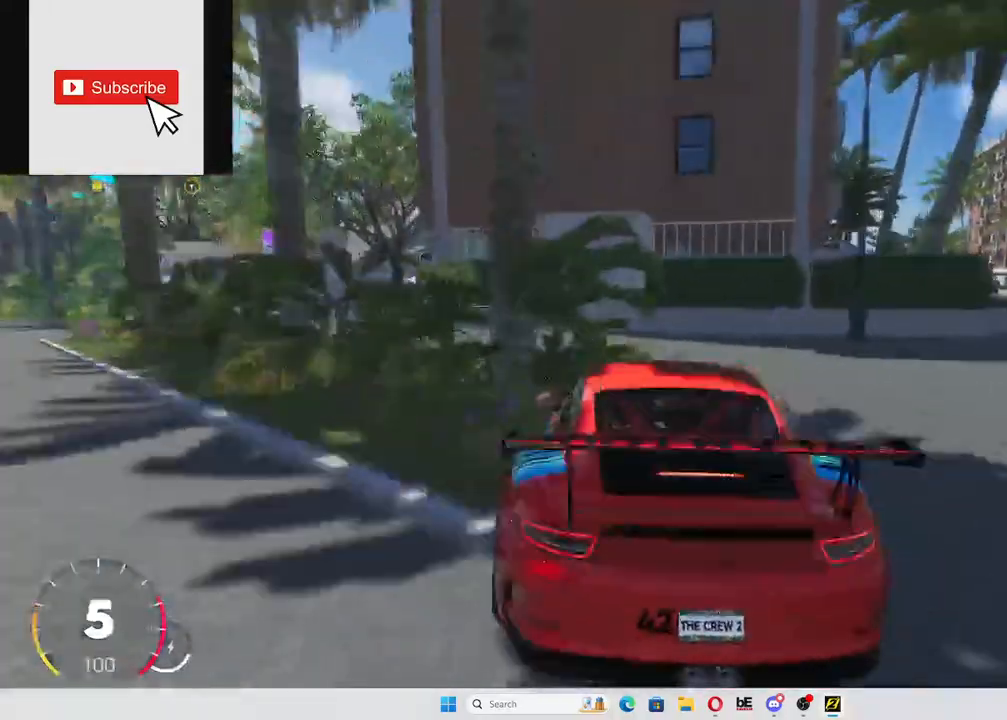
{"buttons": ["R2"], "left_stick": "left", "right_stick": "center", "events": [[267, "L2", "up"], [417, "R2", "down"]]}
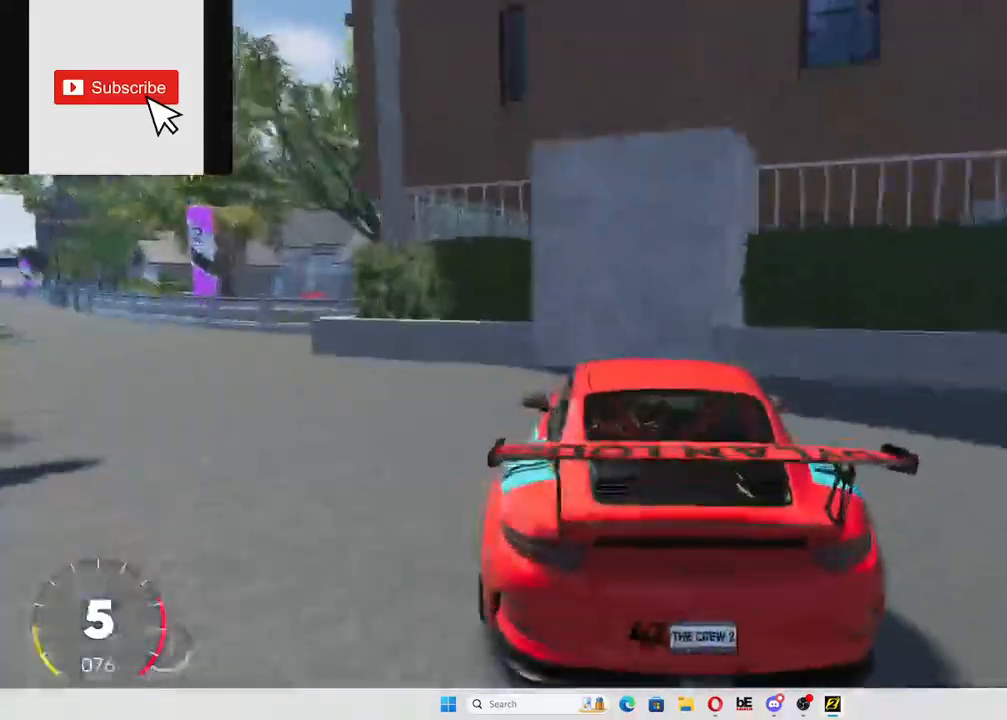
{"buttons": ["R2"], "left_stick": "center", "right_stick": "center", "events": [[351, "left_stick", "center"]]}
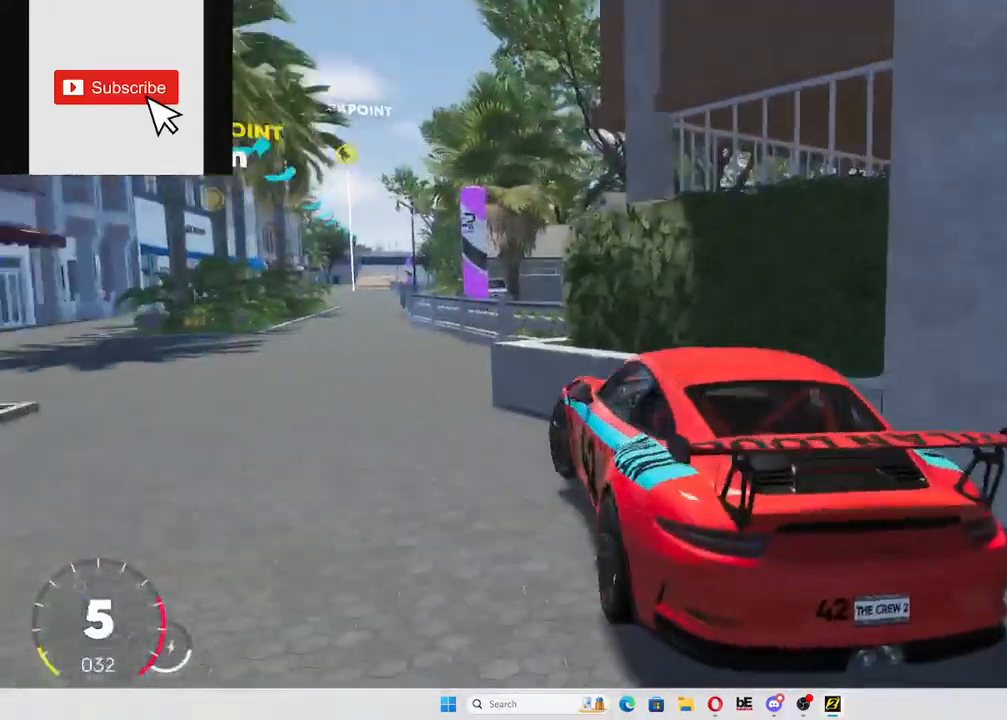
{"buttons": ["L1", "R2"], "left_stick": "center", "right_stick": "center", "events": [[434, "L1", "down"]]}
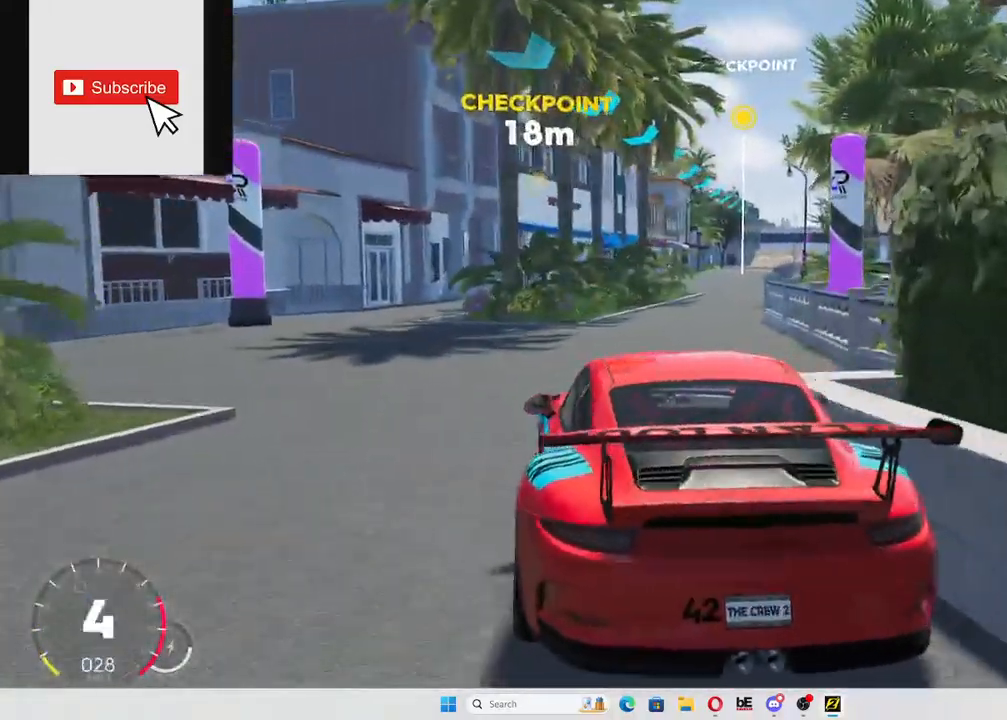
{"buttons": ["A", "R2"], "left_stick": "up-right", "right_stick": "center", "events": [[34, "L1", "up"], [284, "left_stick", "up-right"], [351, "A", "down"], [367, "L1", "down"], [484, "L1", "up"]]}
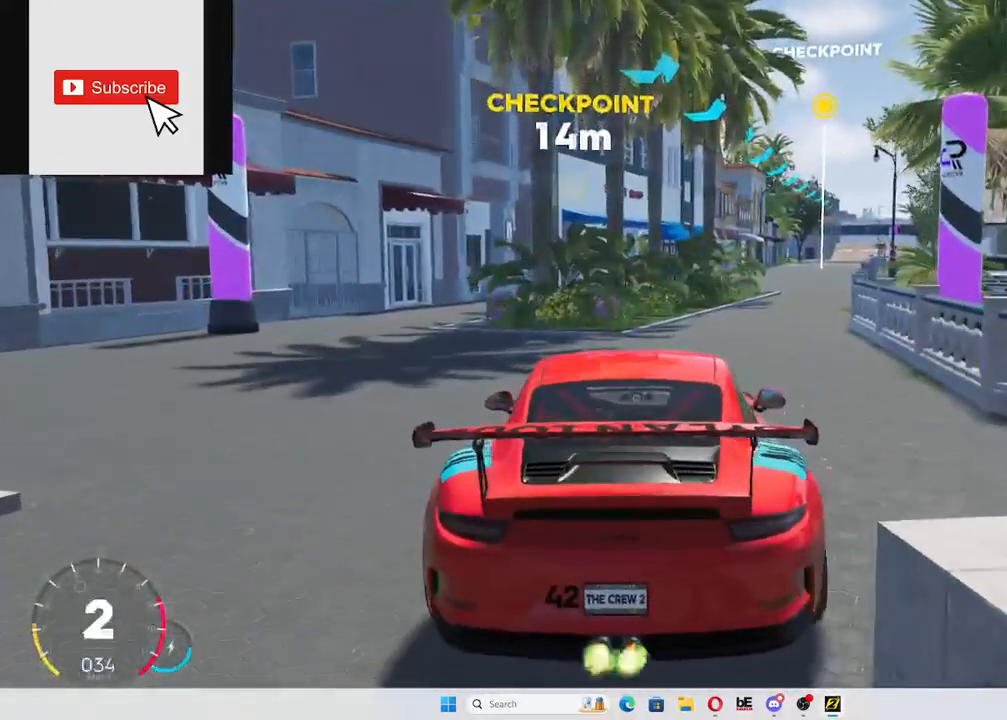
{"buttons": ["A", "R2"], "left_stick": "right", "right_stick": "center", "events": [[33, "left_stick", "center"], [500, "left_stick", "right"]]}
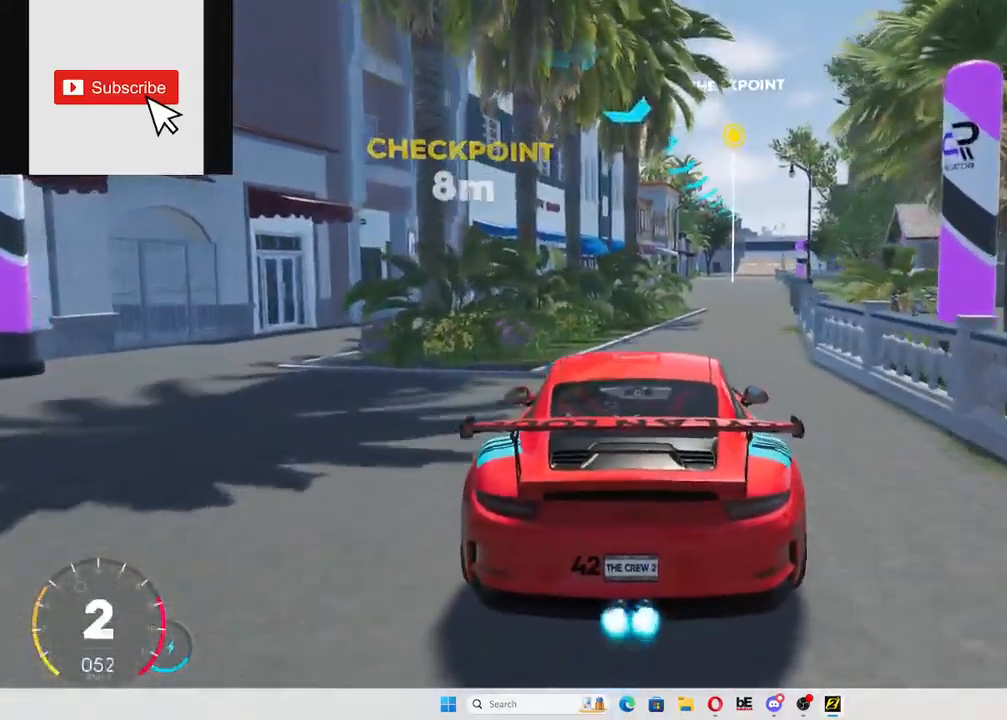
{"buttons": ["A", "R2"], "left_stick": "center", "right_stick": "center", "events": [[117, "left_stick", "up-right"], [267, "left_stick", "center"]]}
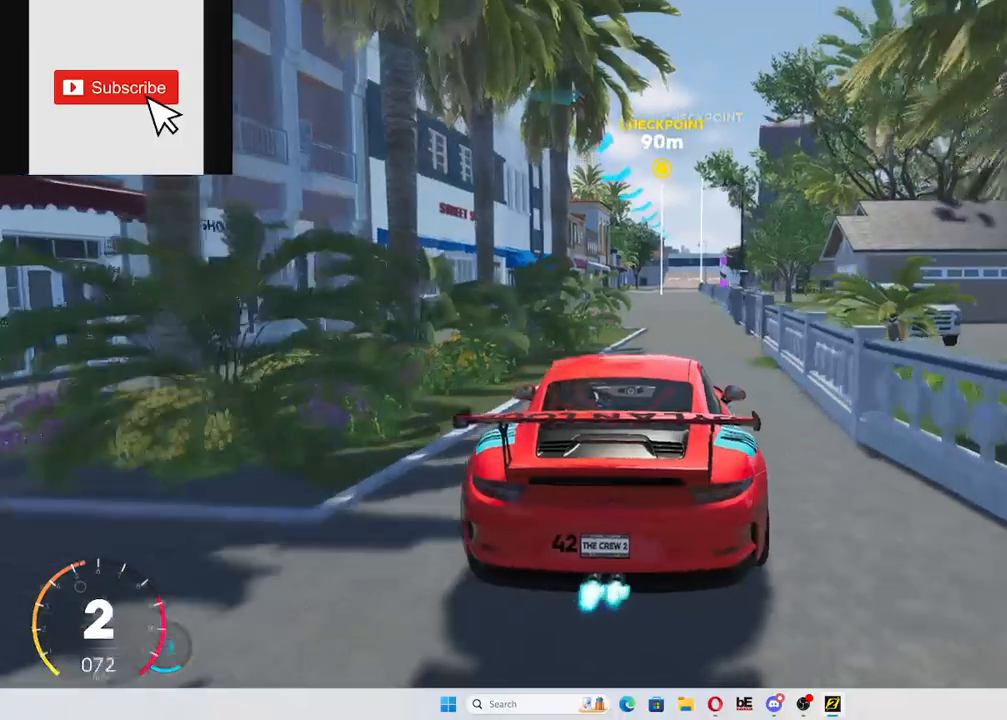
{"buttons": ["A", "R2"], "left_stick": "center", "right_stick": "center", "events": [[250, "left_stick", "left"], [334, "left_stick", "center"]]}
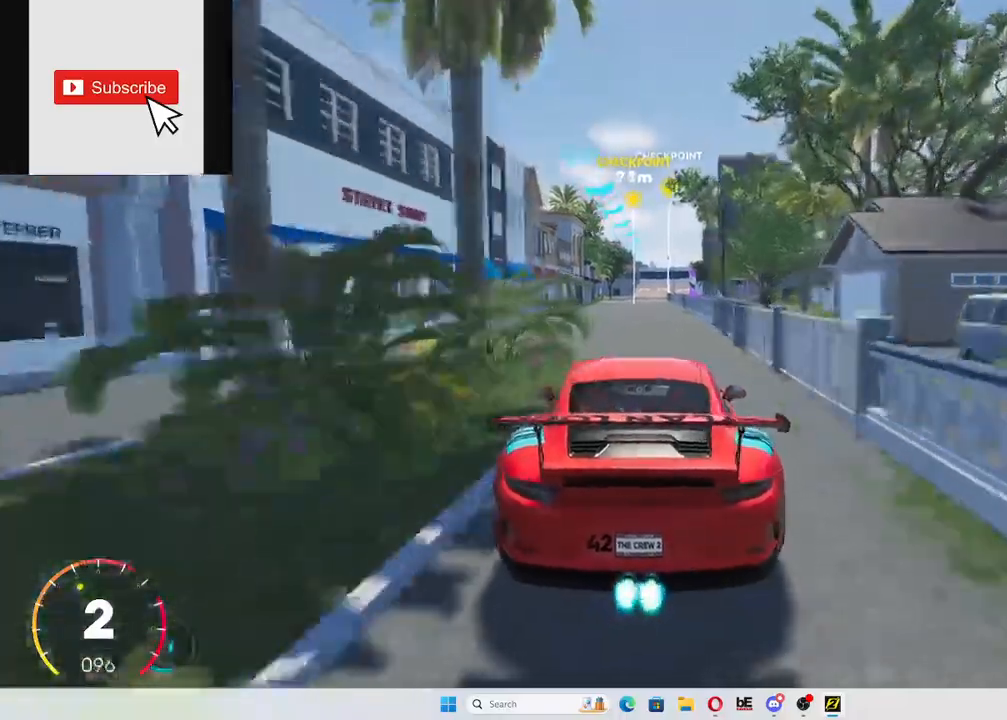
{"buttons": ["A", "R2"], "left_stick": "center", "right_stick": "center", "events": []}
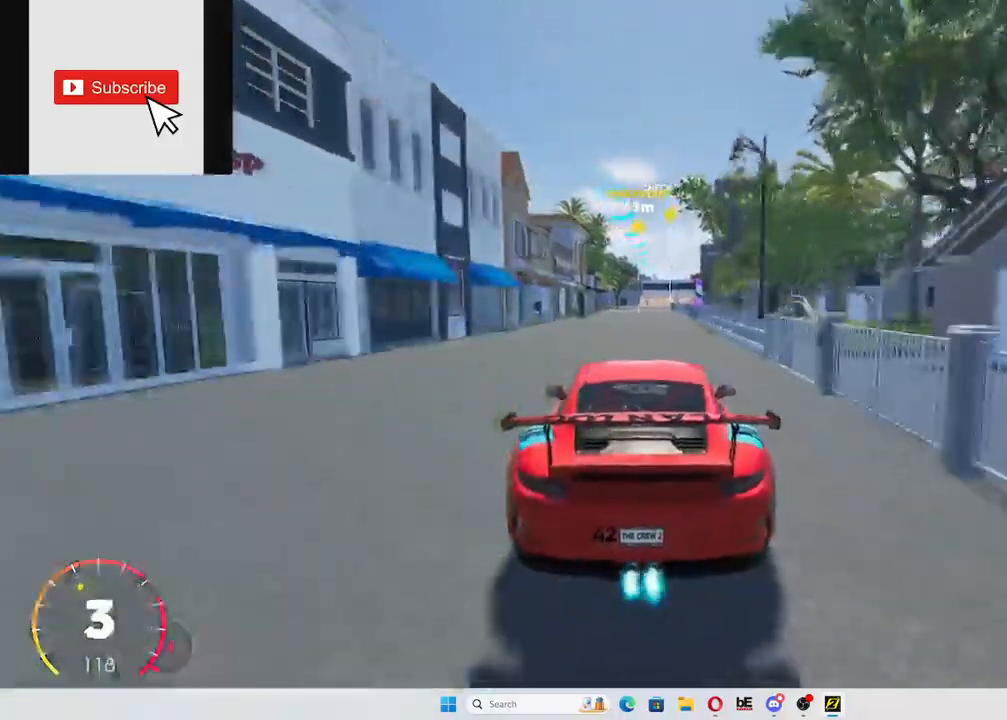
{"buttons": ["R2"], "left_stick": "center", "right_stick": "center", "events": [[401, "left_stick", "right"], [451, "A", "up"], [451, "left_stick", "center"]]}
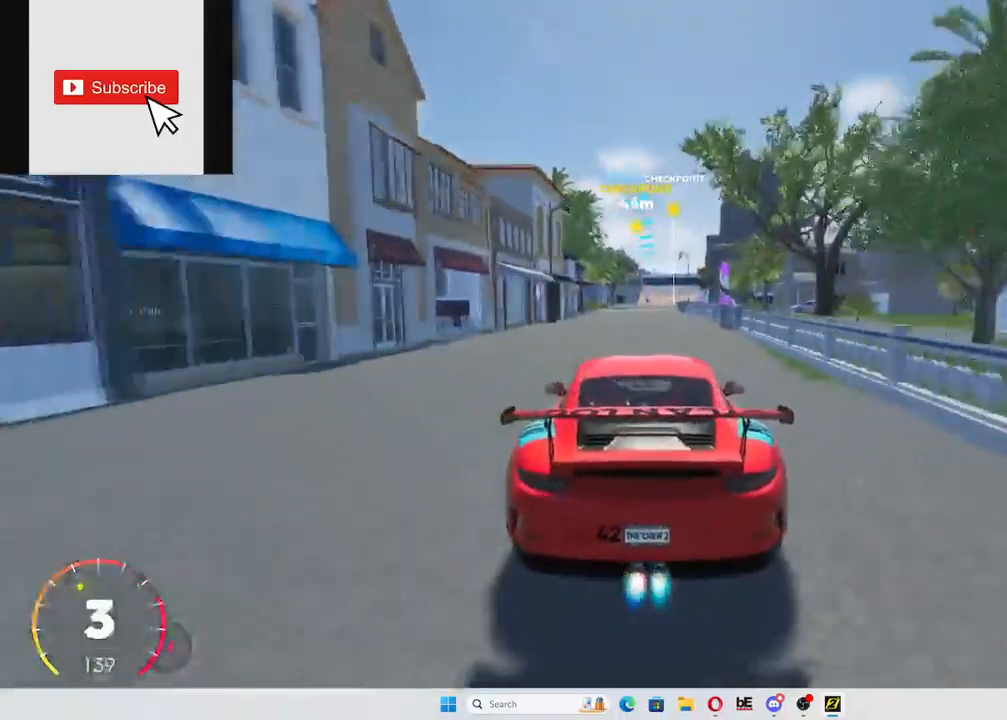
{"buttons": ["R2"], "left_stick": "center", "right_stick": "center", "events": [[367, "left_stick", "right"], [417, "left_stick", "center"]]}
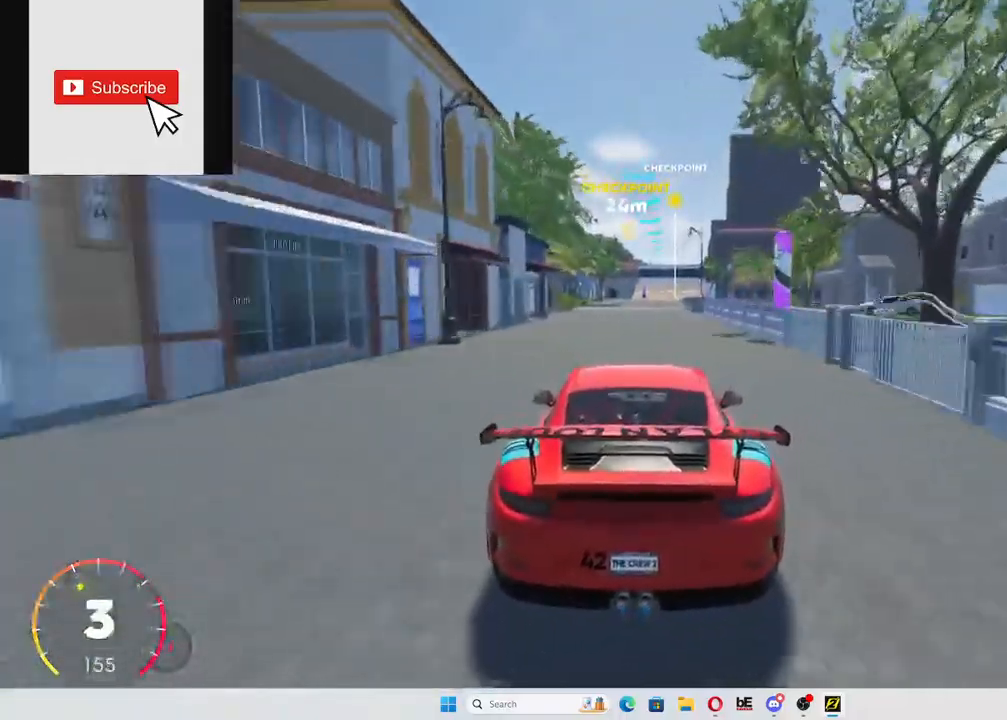
{"buttons": ["R2"], "left_stick": "center", "right_stick": "center", "events": [[217, "left_stick", "right"], [350, "left_stick", "center"]]}
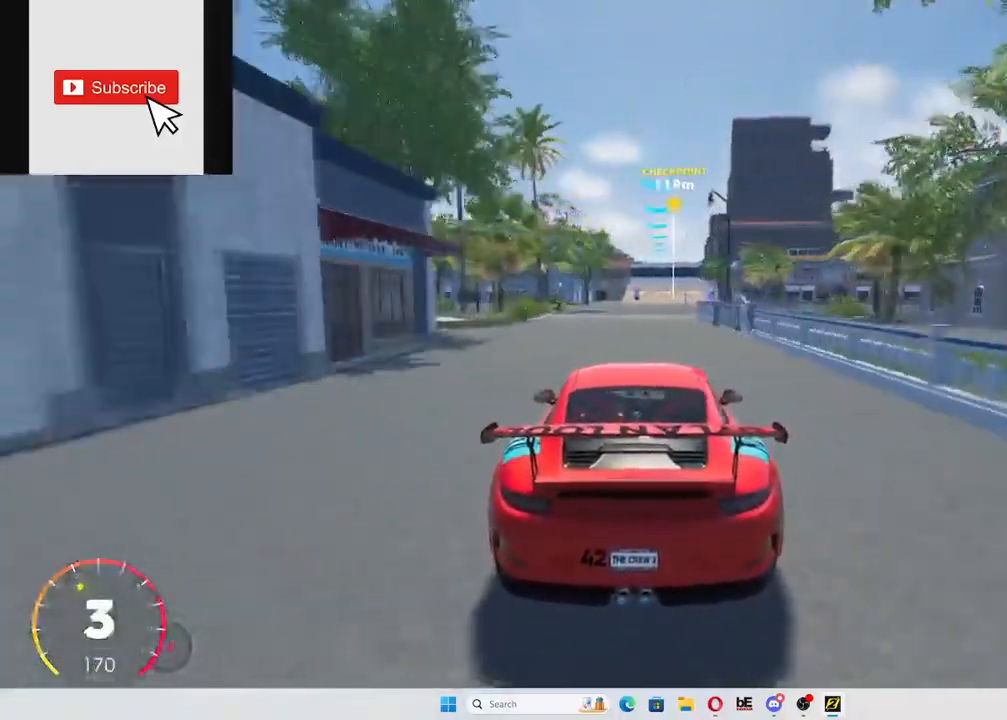
{"buttons": ["R2"], "left_stick": "center", "right_stick": "center", "events": [[166, "left_stick", "right"], [333, "left_stick", "center"]]}
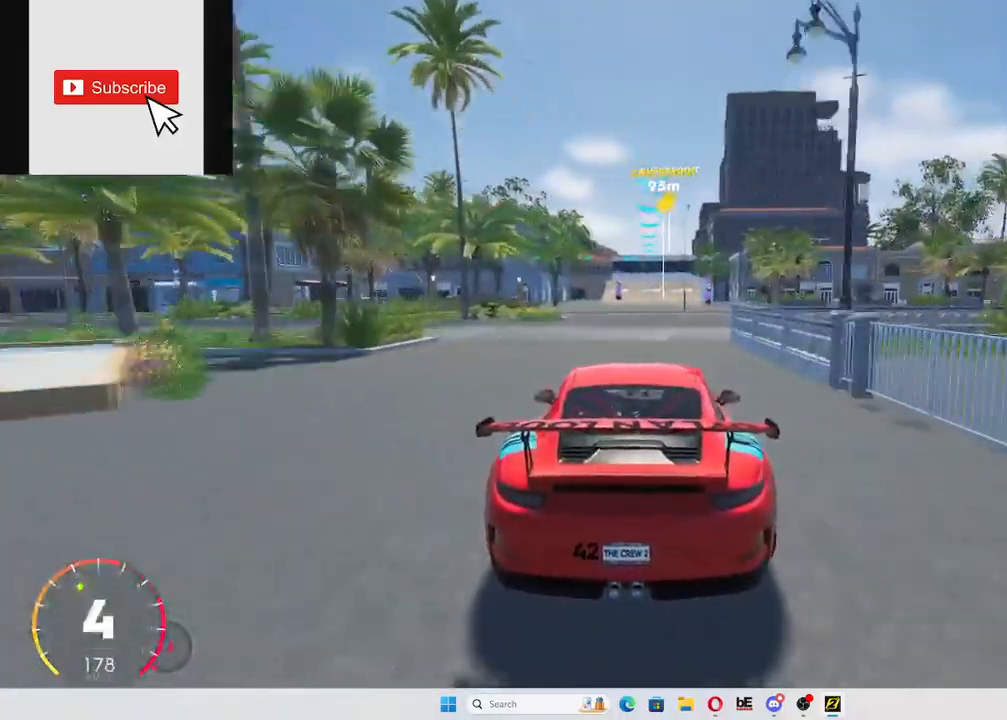
{"buttons": ["A", "R2"], "left_stick": "center", "right_stick": "center", "events": [[384, "left_stick", "right"], [467, "A", "down"], [484, "left_stick", "center"]]}
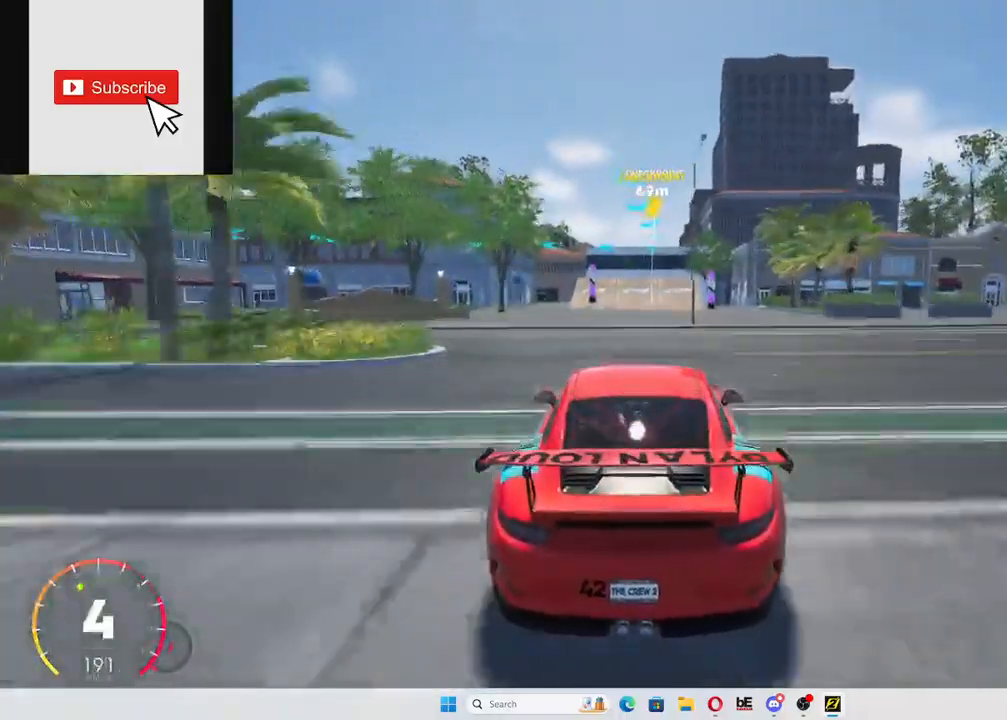
{"buttons": ["A", "R2"], "left_stick": "center", "right_stick": "center", "events": []}
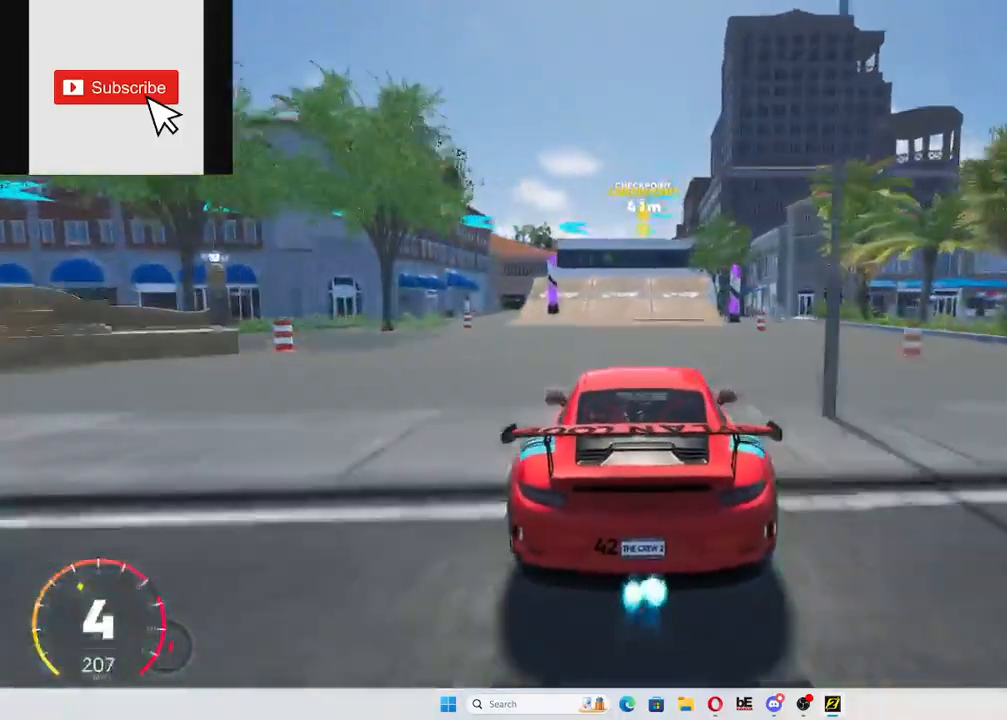
{"buttons": ["R2"], "left_stick": "center", "right_stick": "center", "events": [[34, "A", "up"]]}
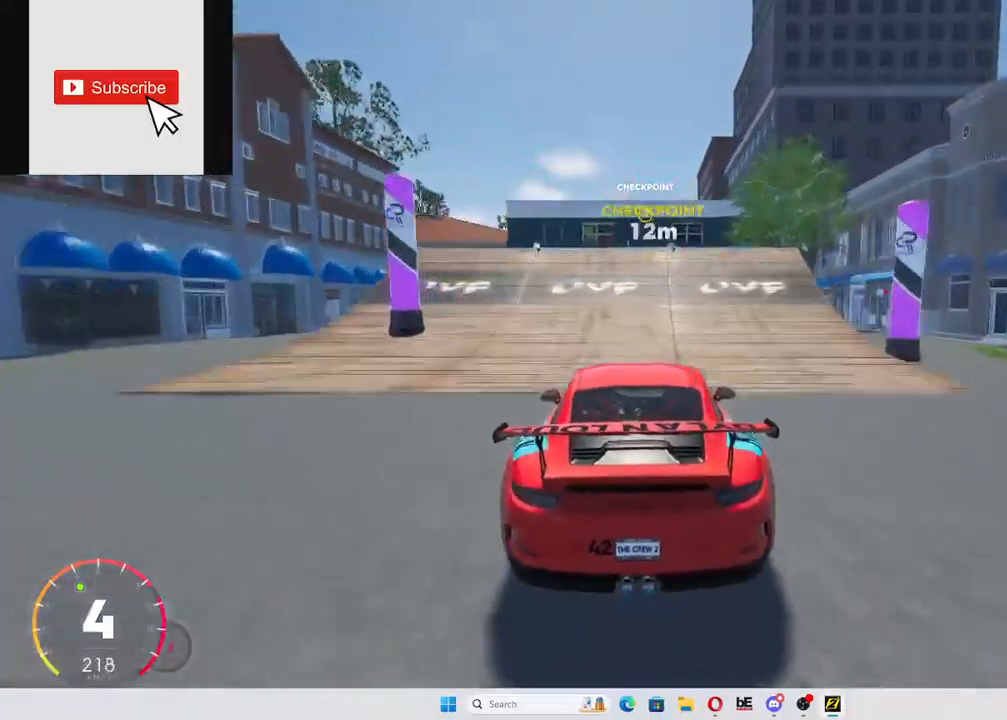
{"buttons": ["R2"], "left_stick": "center", "right_stick": "center", "events": []}
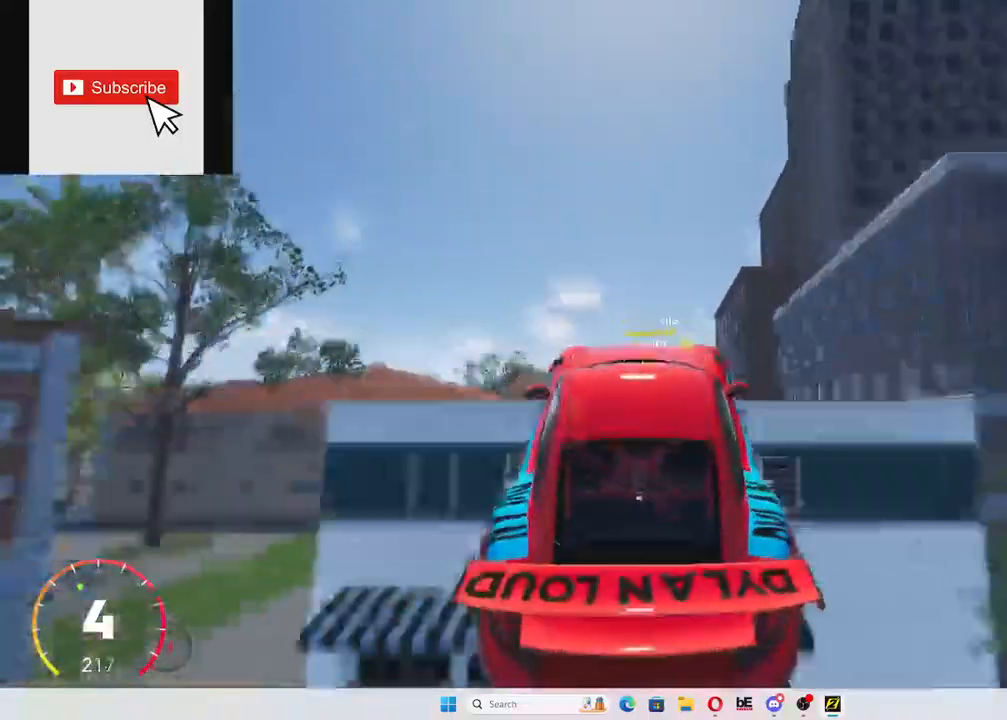
{"buttons": ["R2"], "left_stick": "center", "right_stick": "down", "events": [[434, "right_stick", "down"]]}
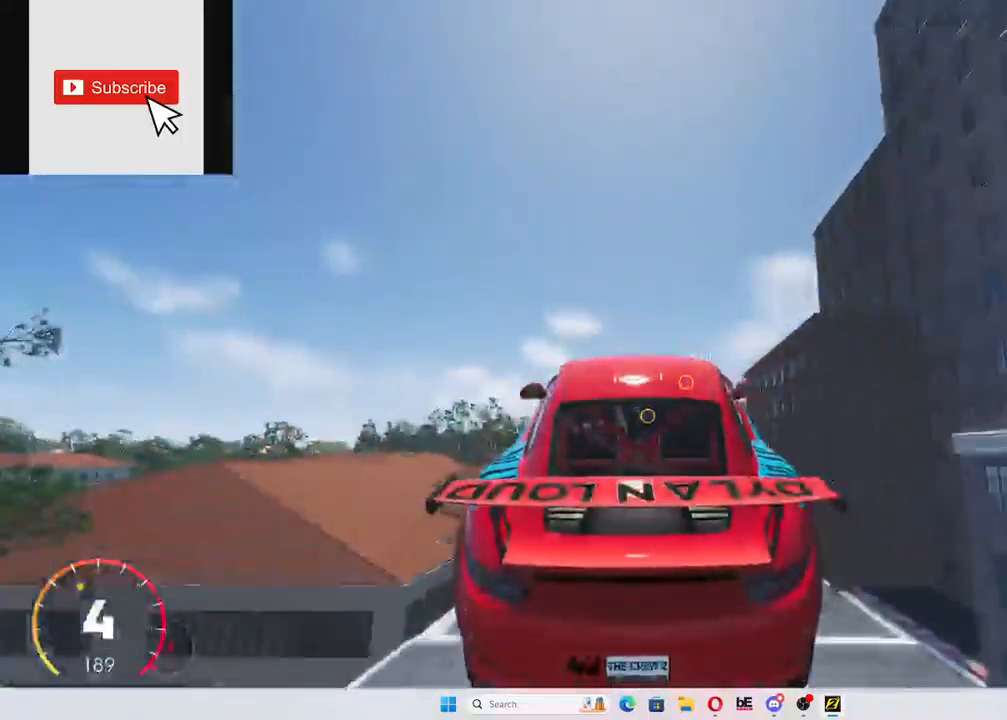
{"buttons": ["R2"], "left_stick": "center", "right_stick": "down", "events": []}
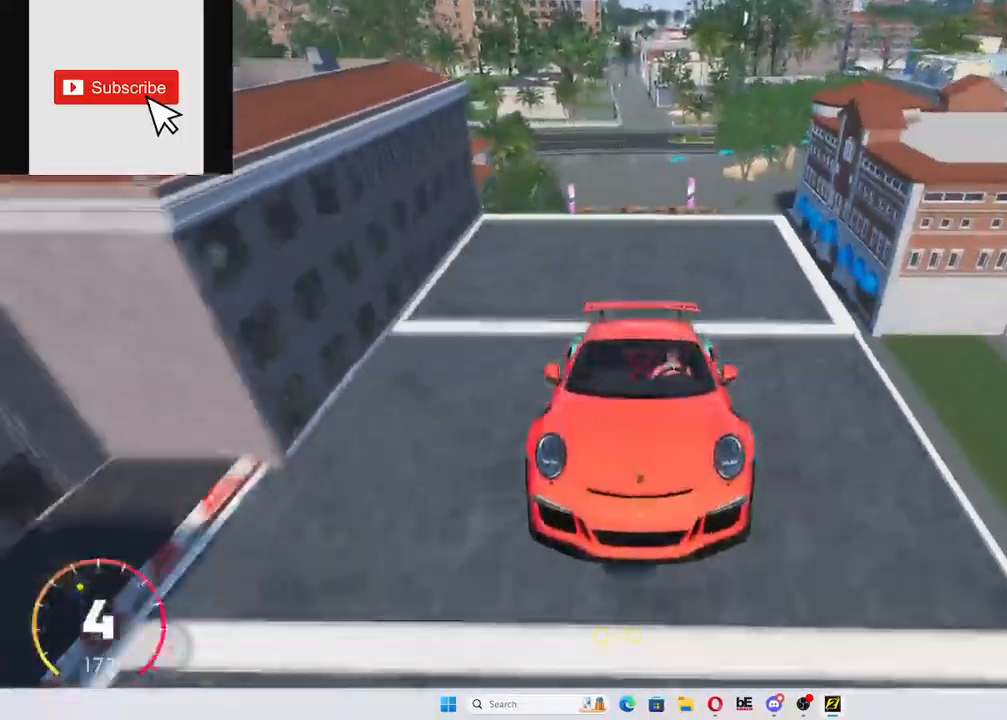
{"buttons": ["R2"], "left_stick": "center", "right_stick": "center", "events": [[200, "right_stick", "center"]]}
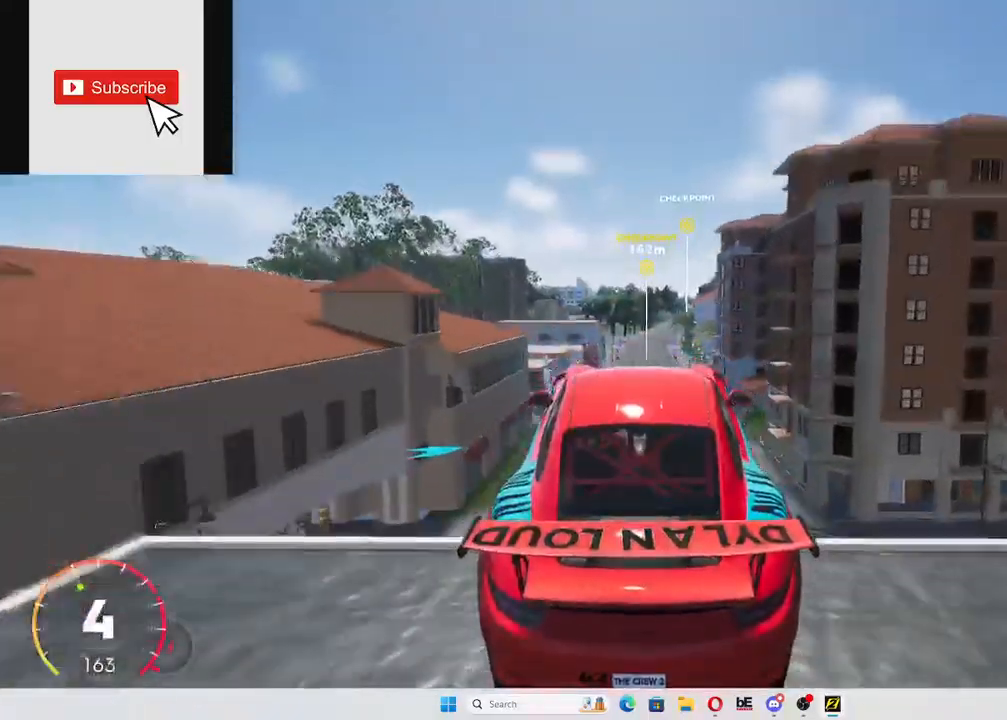
{"buttons": ["R2"], "left_stick": "center", "right_stick": "center", "events": []}
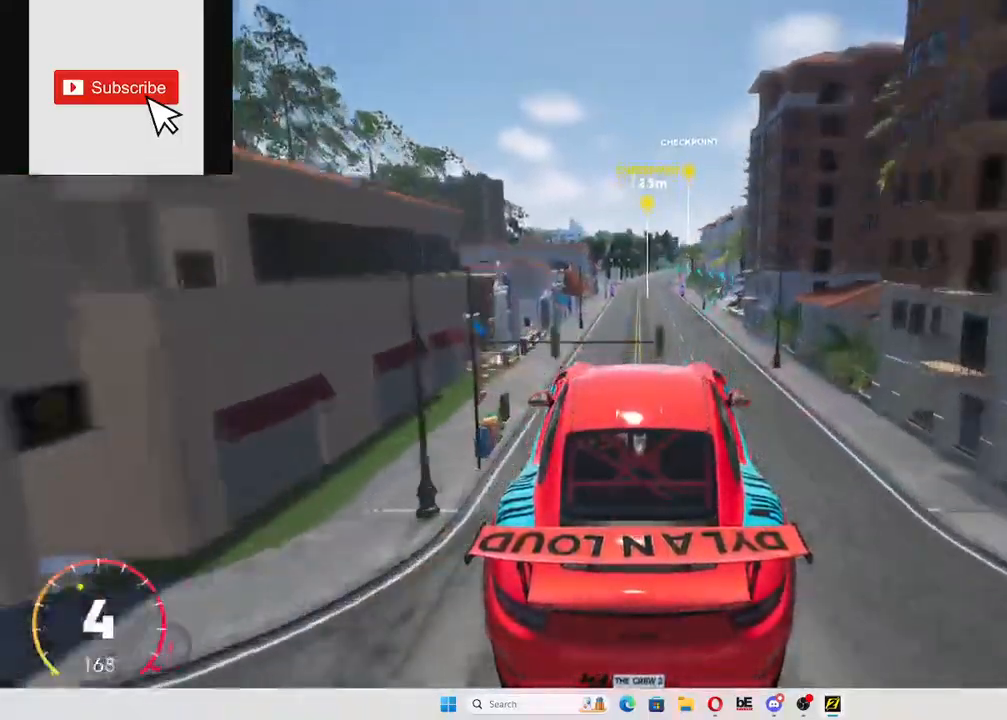
{"buttons": ["R2"], "left_stick": "center", "right_stick": "center", "events": []}
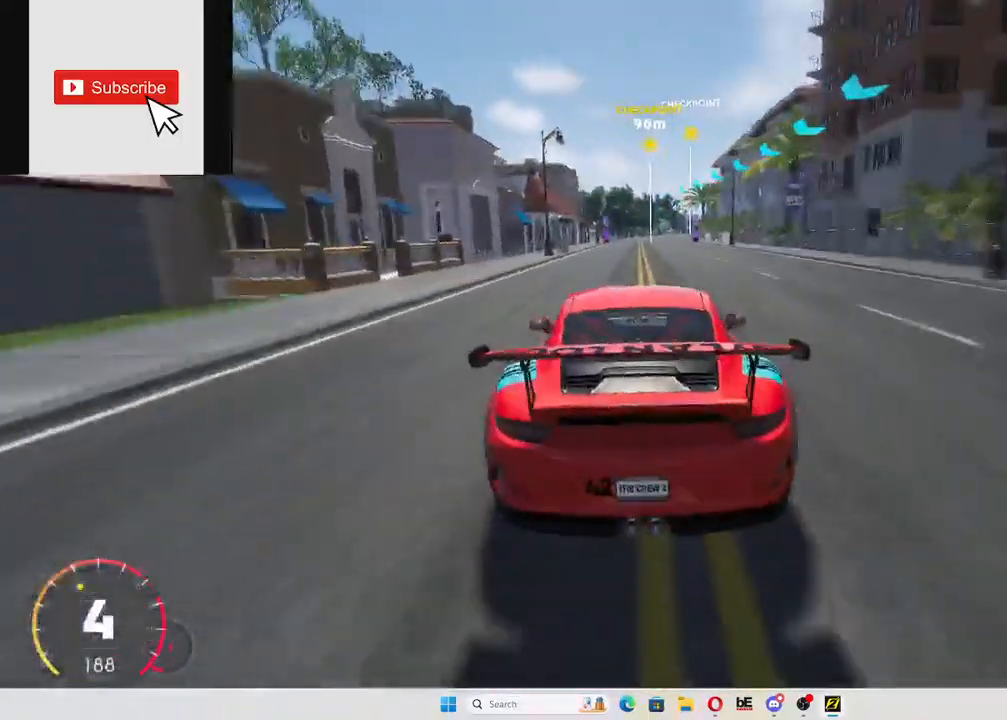
{"buttons": ["R2"], "left_stick": "center", "right_stick": "center", "events": [[100, "A", "down"], [233, "left_stick", "right"], [333, "left_stick", "center"], [467, "A", "up"]]}
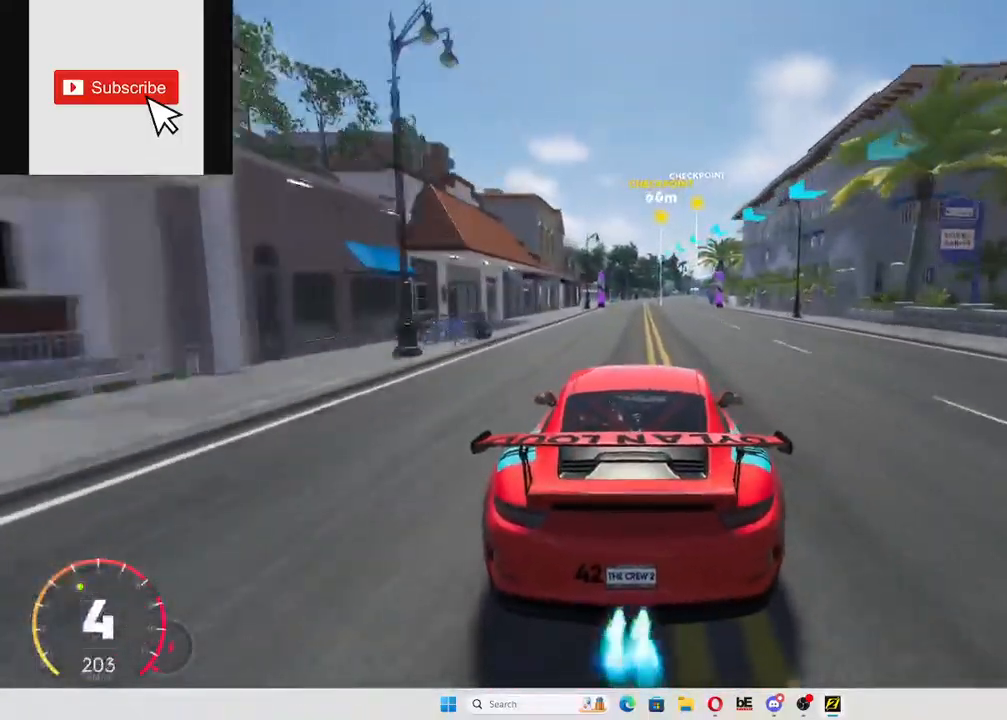
{"buttons": ["R2"], "left_stick": "center", "right_stick": "center", "events": []}
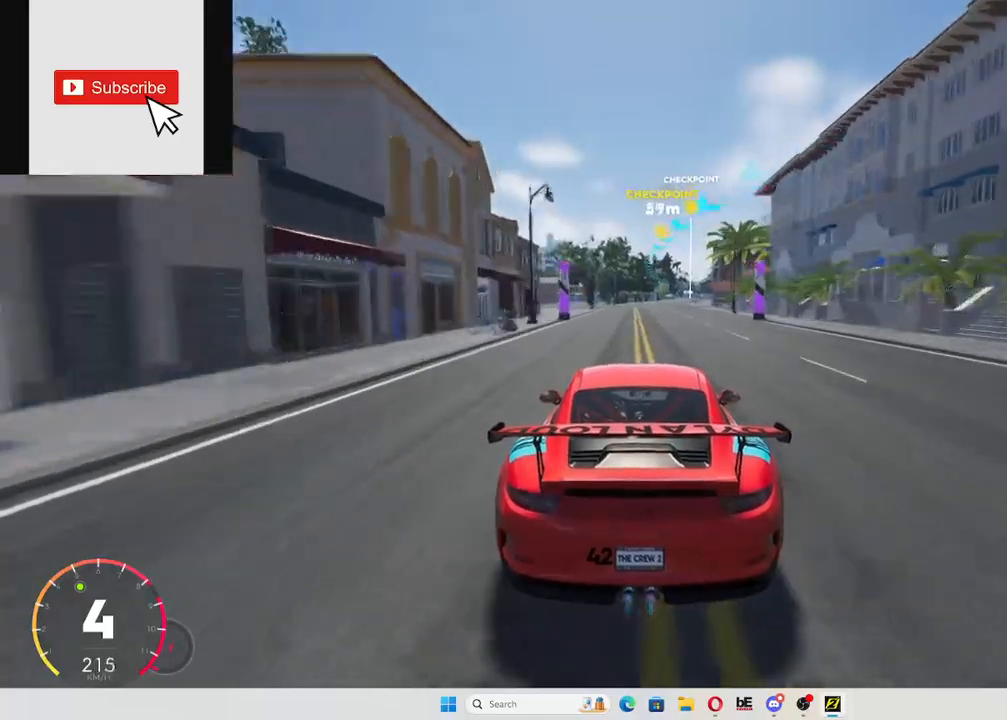
{"buttons": ["R2"], "left_stick": "center", "right_stick": "center", "events": [[183, "left_stick", "right"], [233, "left_stick", "up-right"], [383, "left_stick", "center"]]}